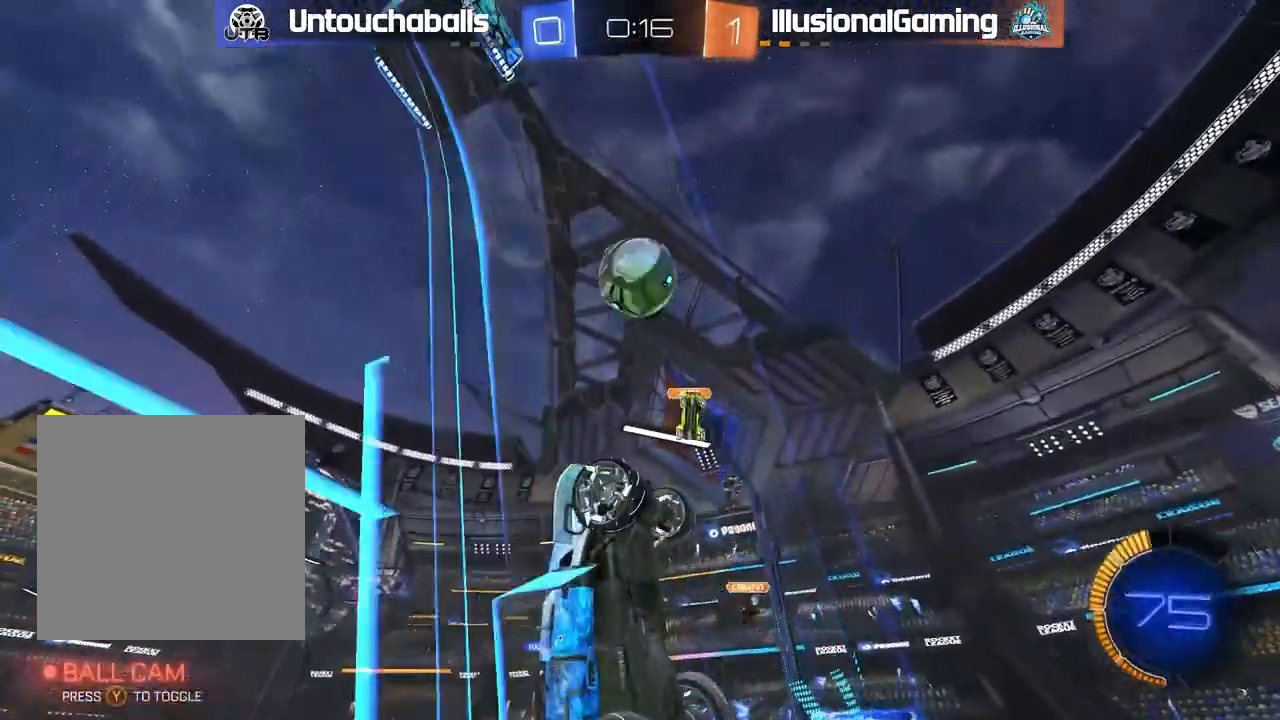
Gameplay with a controller (Xbox layout); each line is a JSON object with the inputs held at the frame after it. "events" lists button and stick changes between this image and that frame as [ms after this image, input, new state], when the widget could be followed in between. Not read: right_stick.
{"buttons": ["A", "B", "L1", "R2"], "left_stick": "up-right", "events": [[183, "left_stick", "up-right"], [217, "A", "down"], [283, "L1", "down"], [300, "A", "up"], [383, "A", "down"]]}
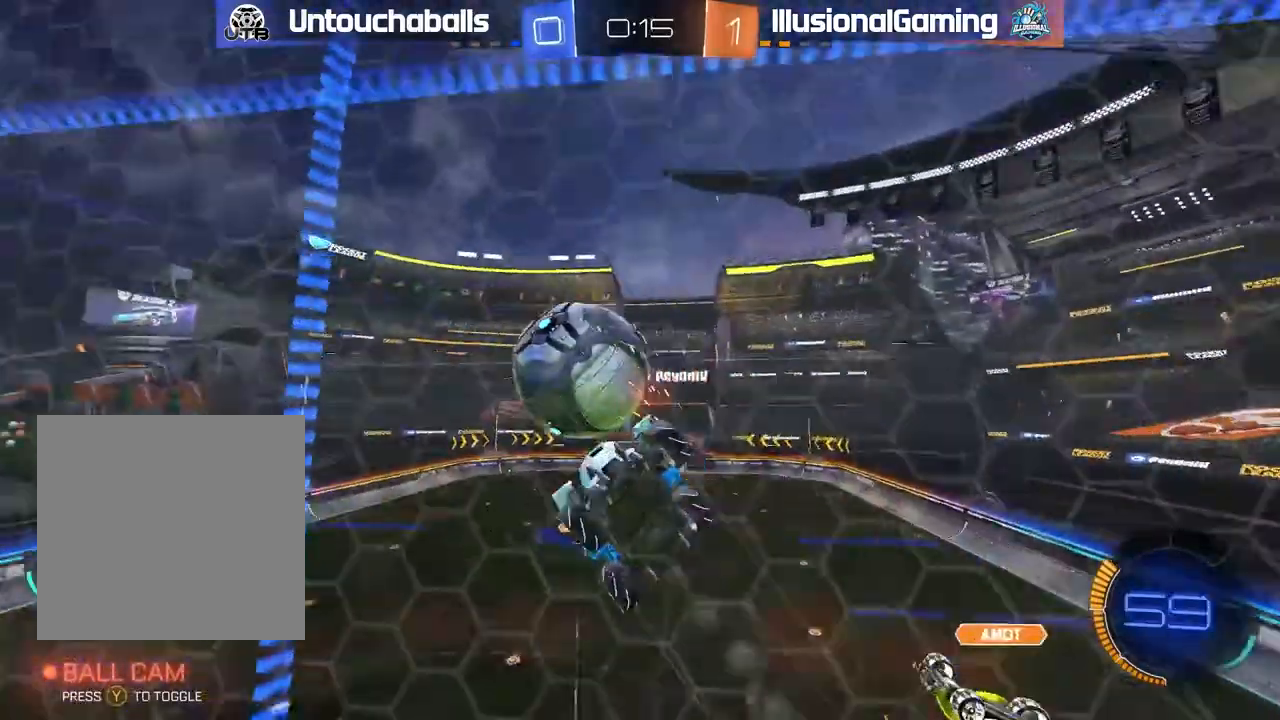
{"buttons": ["L1"], "left_stick": "up-left", "events": [[17, "A", "up"], [100, "L1", "up"], [117, "B", "up"], [133, "left_stick", "center"], [333, "R2", "up"], [467, "L1", "down"], [483, "left_stick", "up-left"]]}
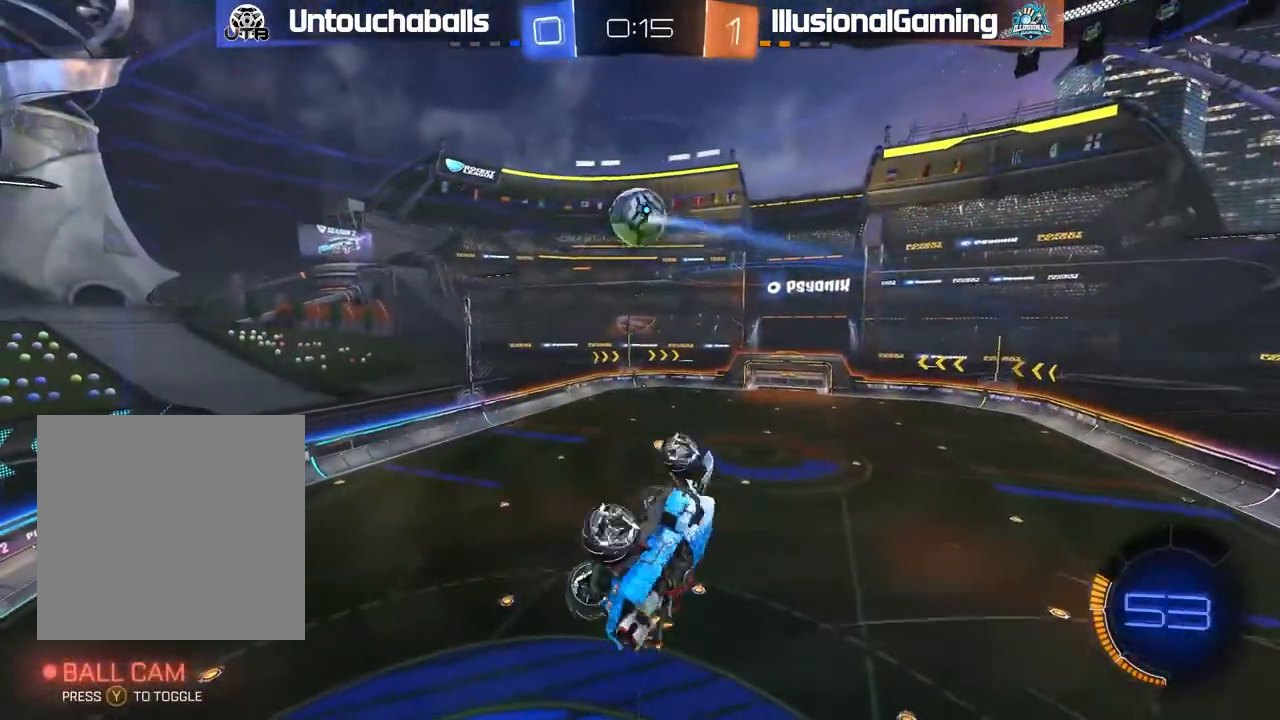
{"buttons": ["R2"], "left_stick": "left", "events": [[167, "R2", "down"], [267, "L1", "up"], [300, "left_stick", "center"], [467, "left_stick", "left"]]}
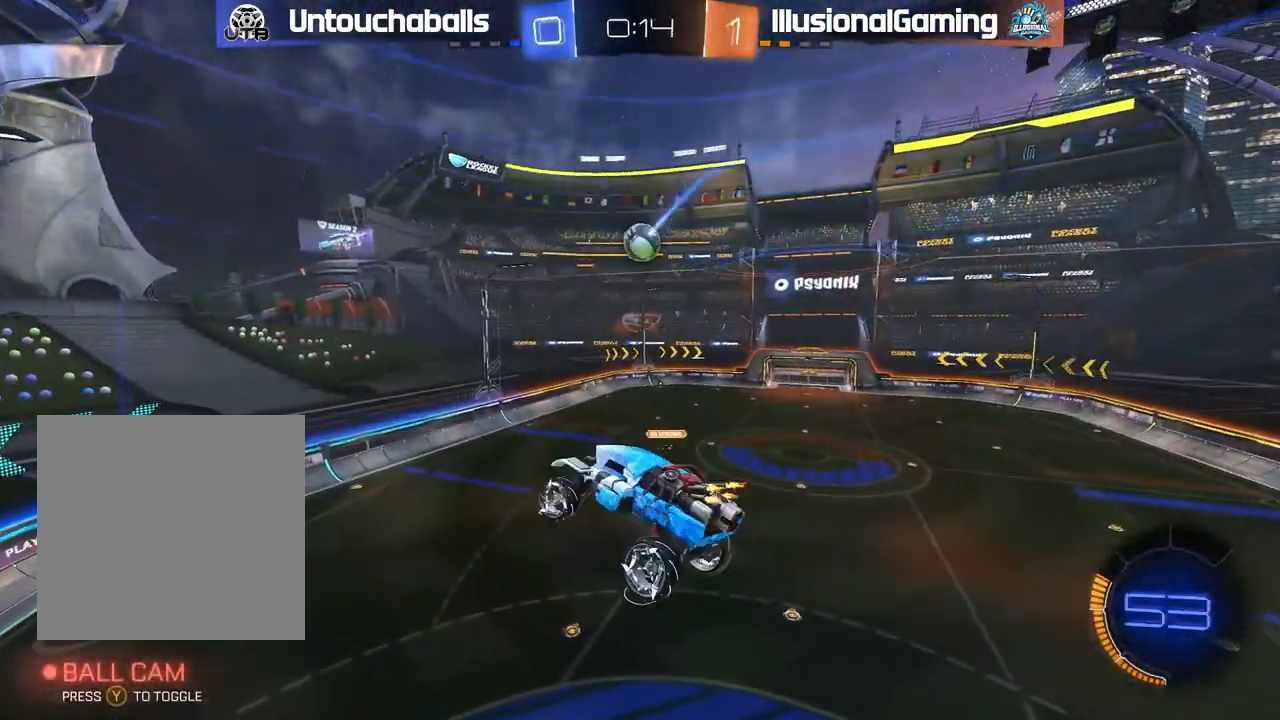
{"buttons": ["R2"], "left_stick": "center", "events": [[100, "left_stick", "center"], [333, "left_stick", "down-right"], [483, "left_stick", "center"]]}
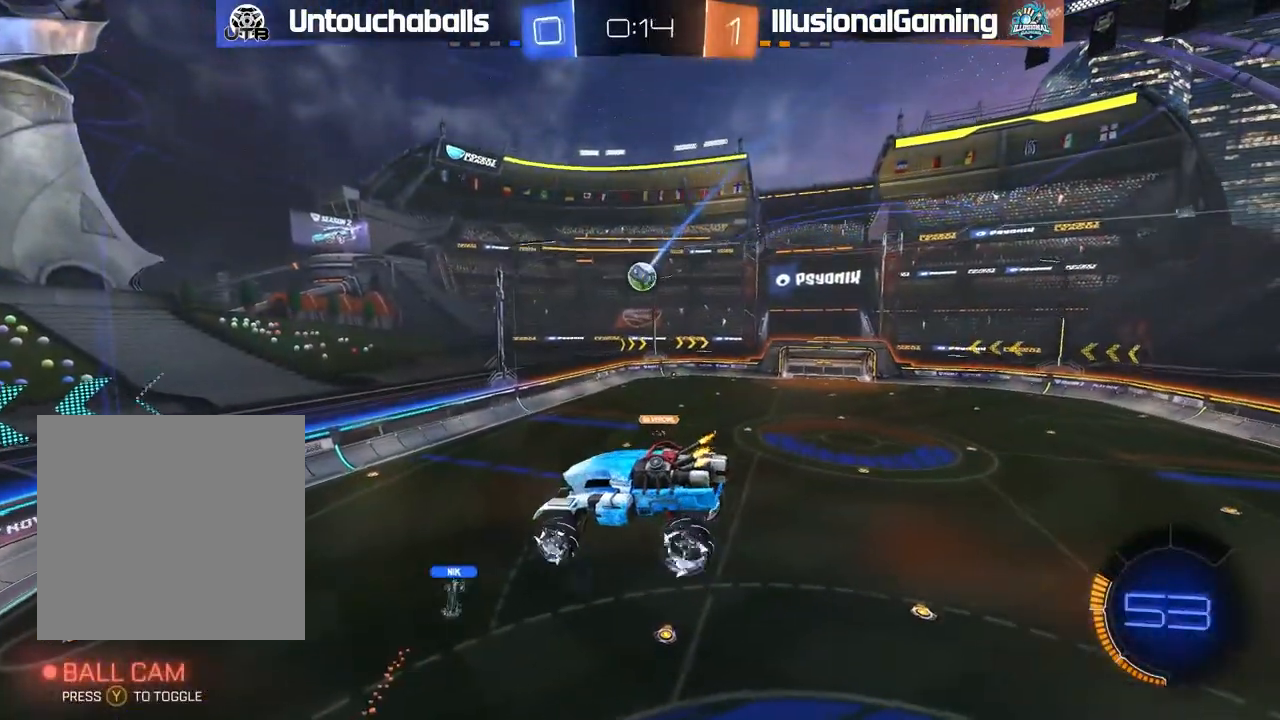
{"buttons": ["R2"], "left_stick": "center", "events": [[250, "left_stick", "down"], [333, "left_stick", "center"]]}